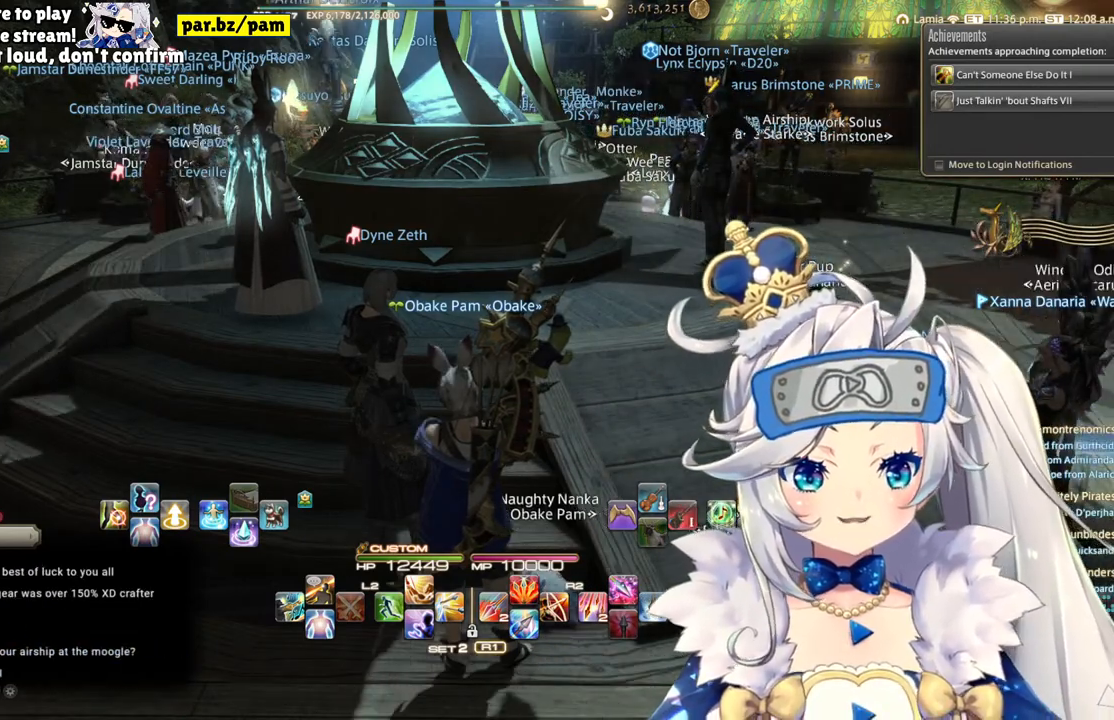
Gameplay with a controller (PlayStation layout); each line is a JSON object with the inputs held at the frame after it. "events" lists button and stick changes between this image and that frame as [ms after this image, input, new state], when the widget could be followed in between. Not read: L1 R1.
{"buttons": [], "left_stick": "up-left", "right_stick": "center", "events": [[383, "left_stick", "up-left"]]}
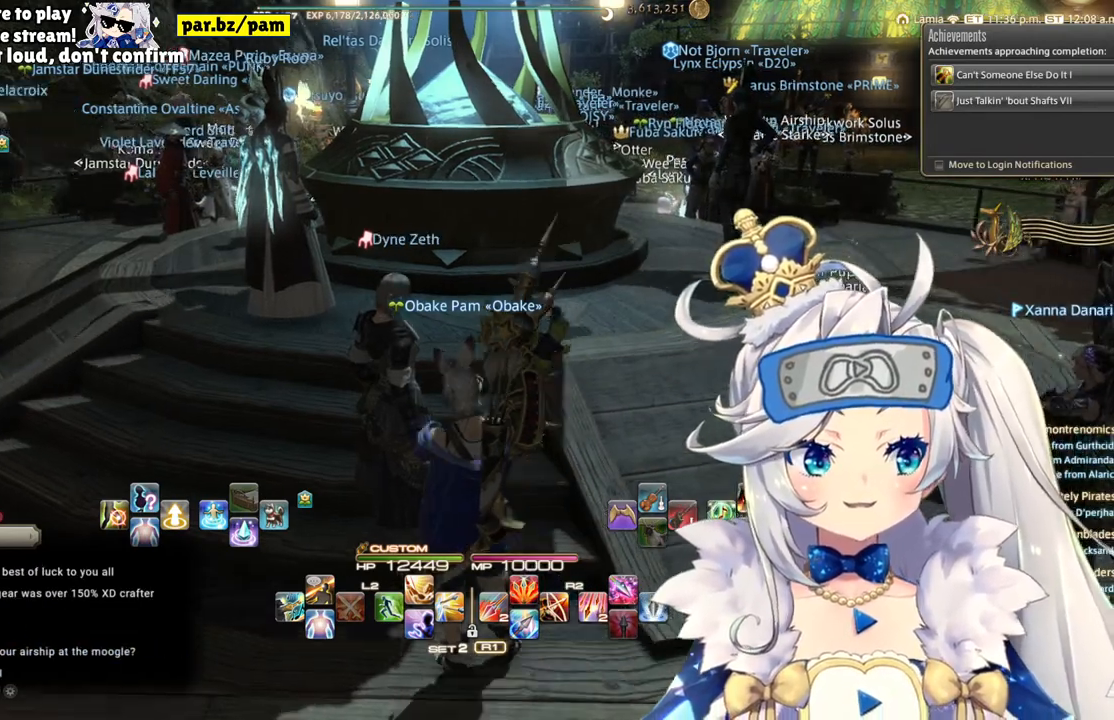
{"buttons": [], "left_stick": "up-right", "right_stick": "center", "events": [[50, "left_stick", "center"], [267, "left_stick", "up-right"]]}
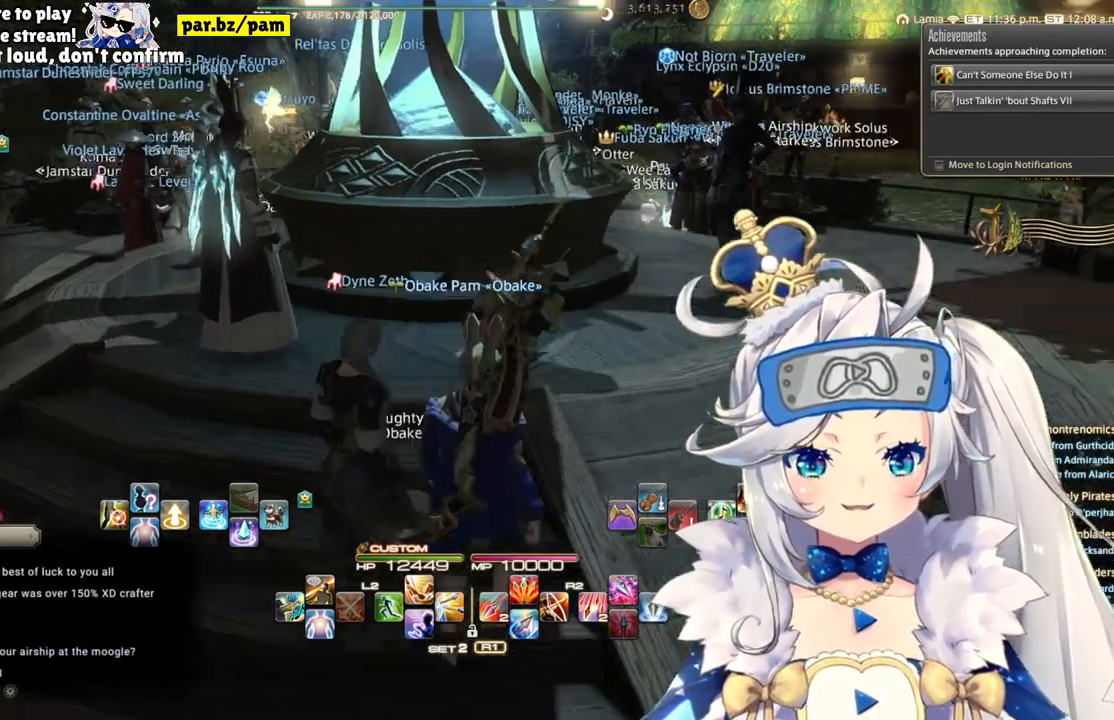
{"buttons": [], "left_stick": "center", "right_stick": "center", "events": [[100, "left_stick", "center"]]}
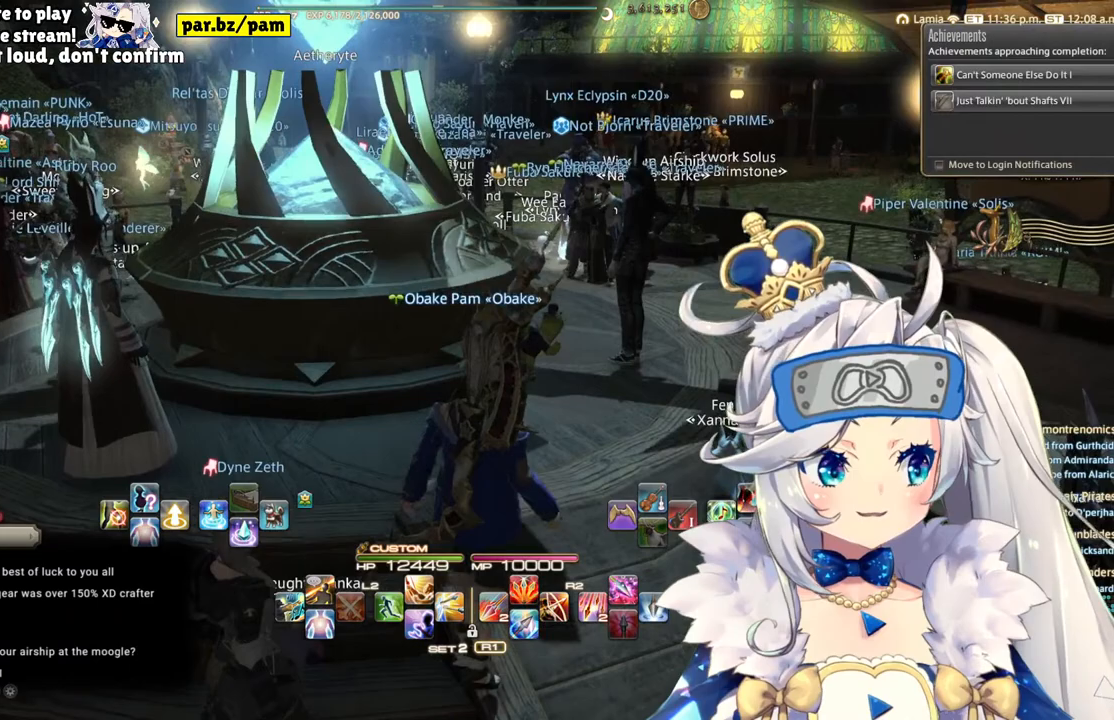
{"buttons": [], "left_stick": "up-right", "right_stick": "center", "events": [[233, "left_stick", "right"], [317, "left_stick", "up-right"]]}
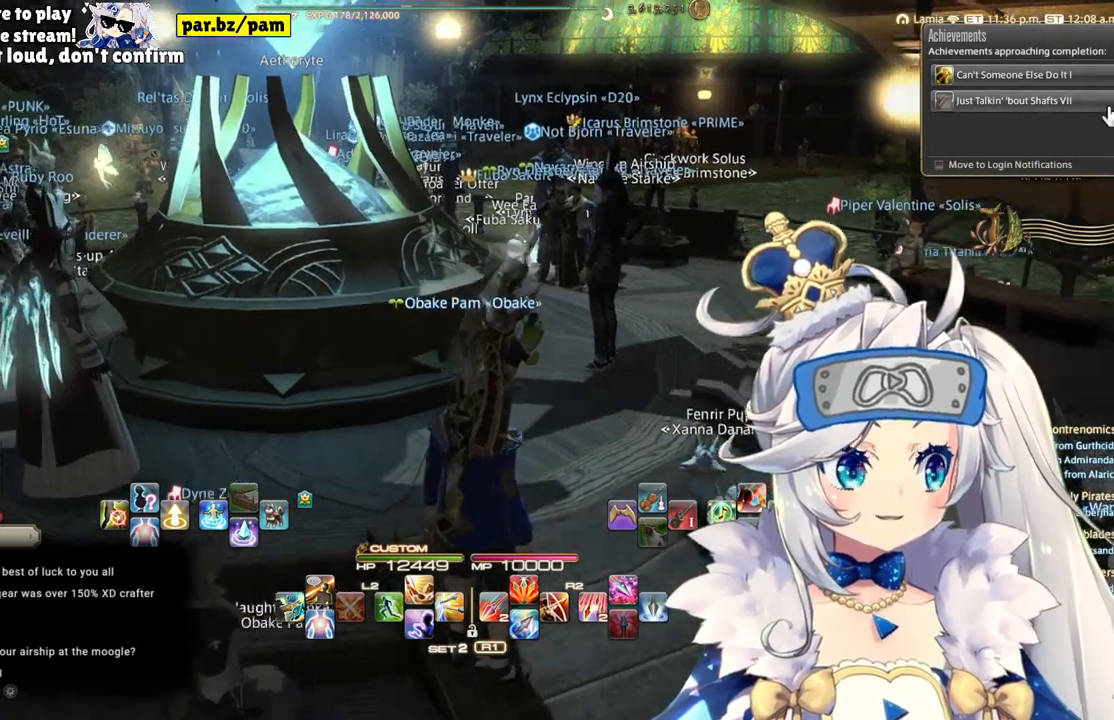
{"buttons": [], "left_stick": "up-right", "right_stick": "center", "events": []}
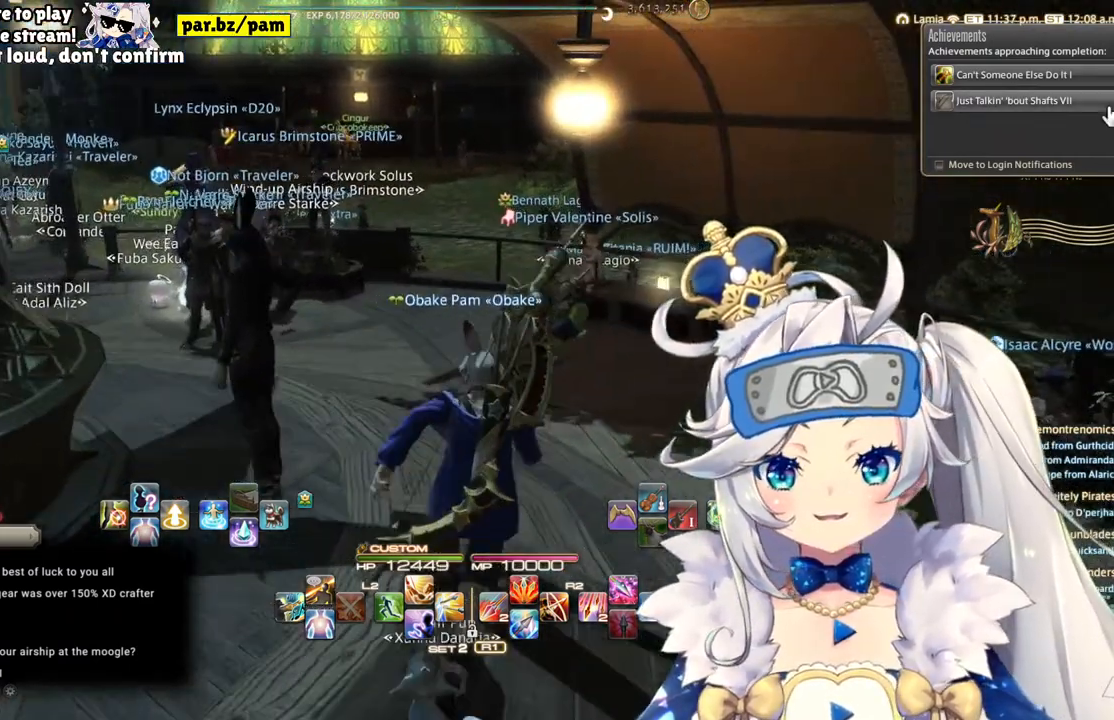
{"buttons": [], "left_stick": "up", "right_stick": "right", "events": [[283, "left_stick", "up"], [333, "right_stick", "right"]]}
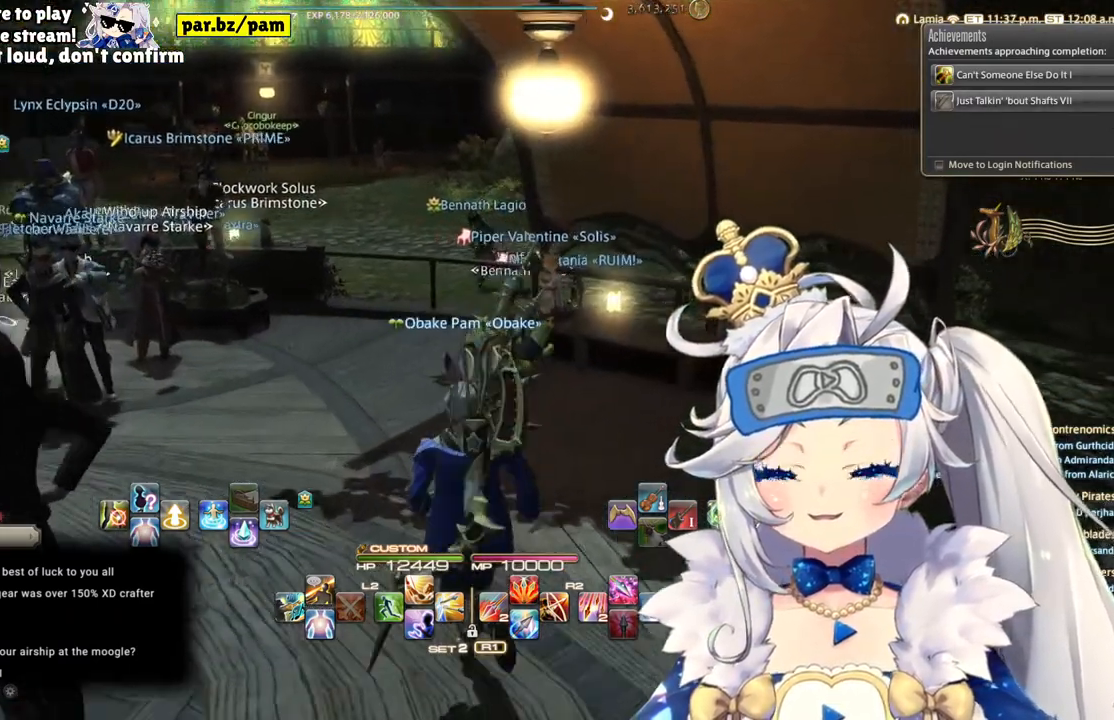
{"buttons": [], "left_stick": "up", "right_stick": "center", "events": [[50, "right_stick", "center"]]}
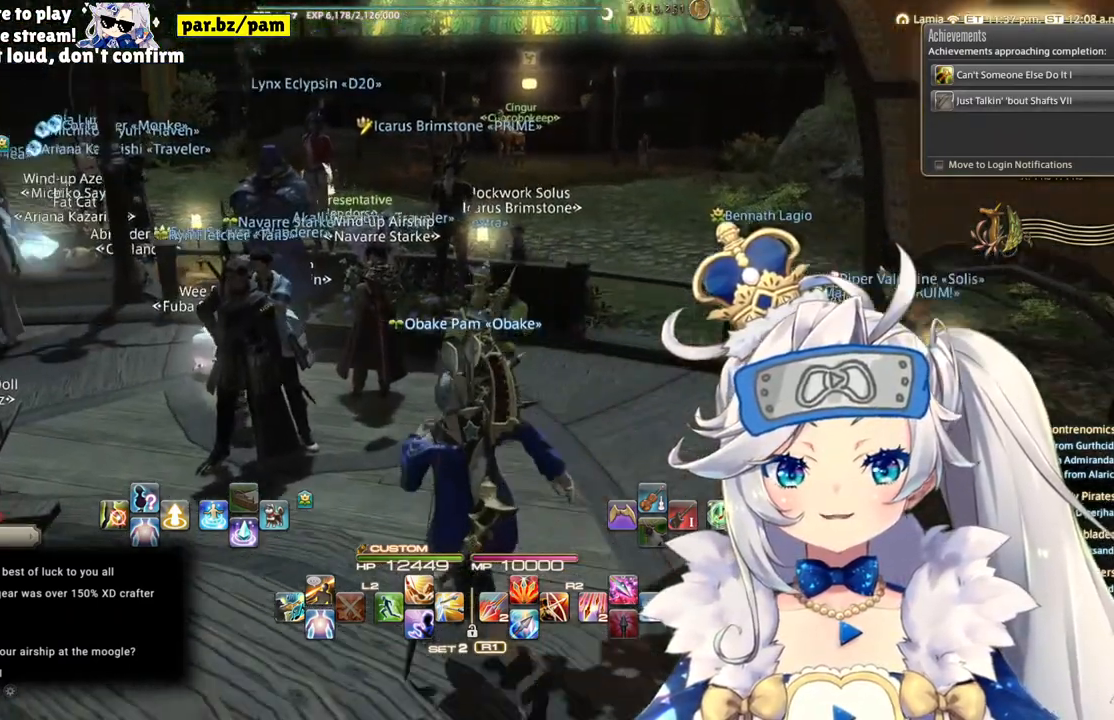
{"buttons": [], "left_stick": "up", "right_stick": "center", "events": []}
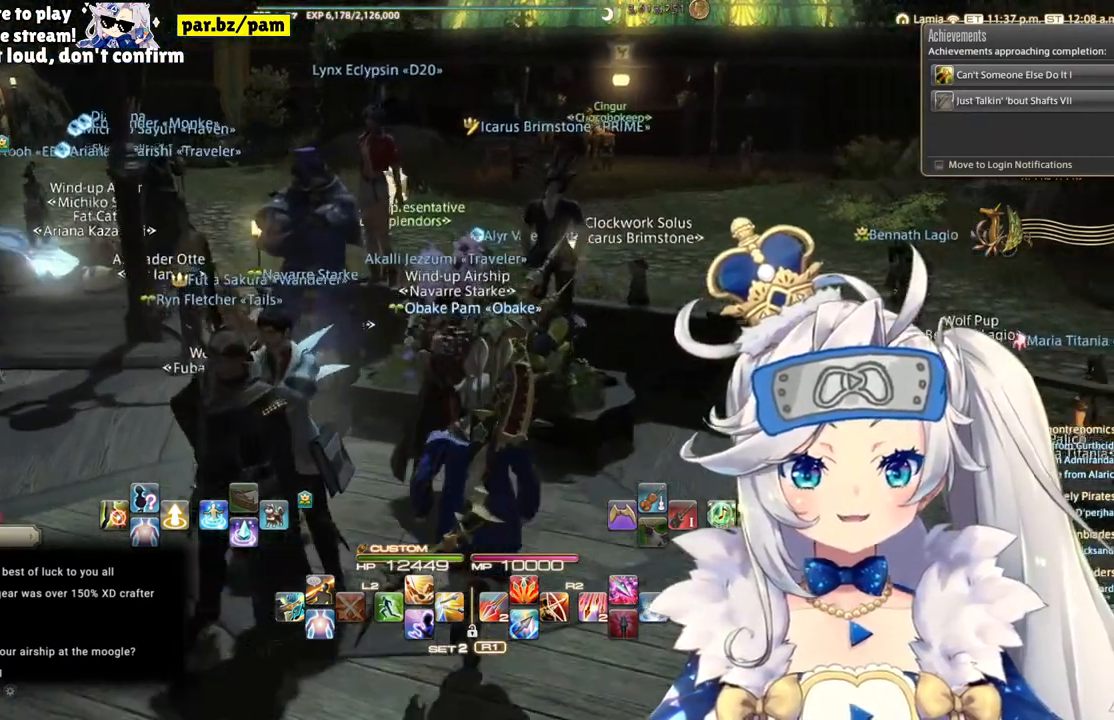
{"buttons": [], "left_stick": "center", "right_stick": "center", "events": [[67, "left_stick", "center"]]}
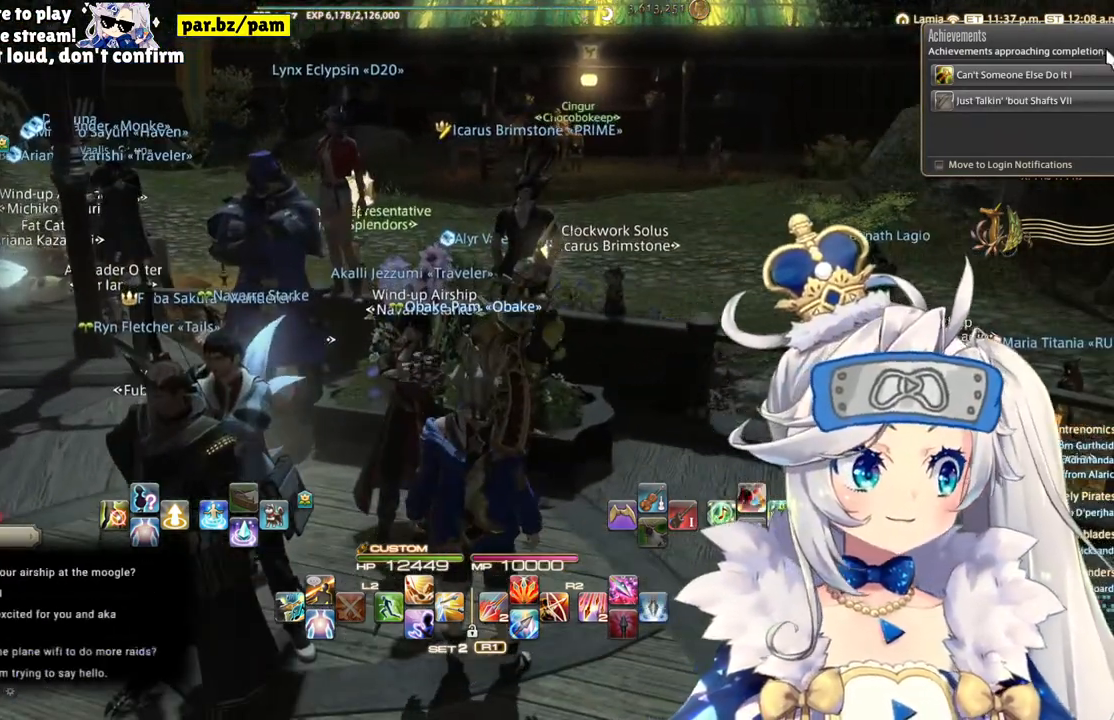
{"buttons": [], "left_stick": "center", "right_stick": "center", "events": []}
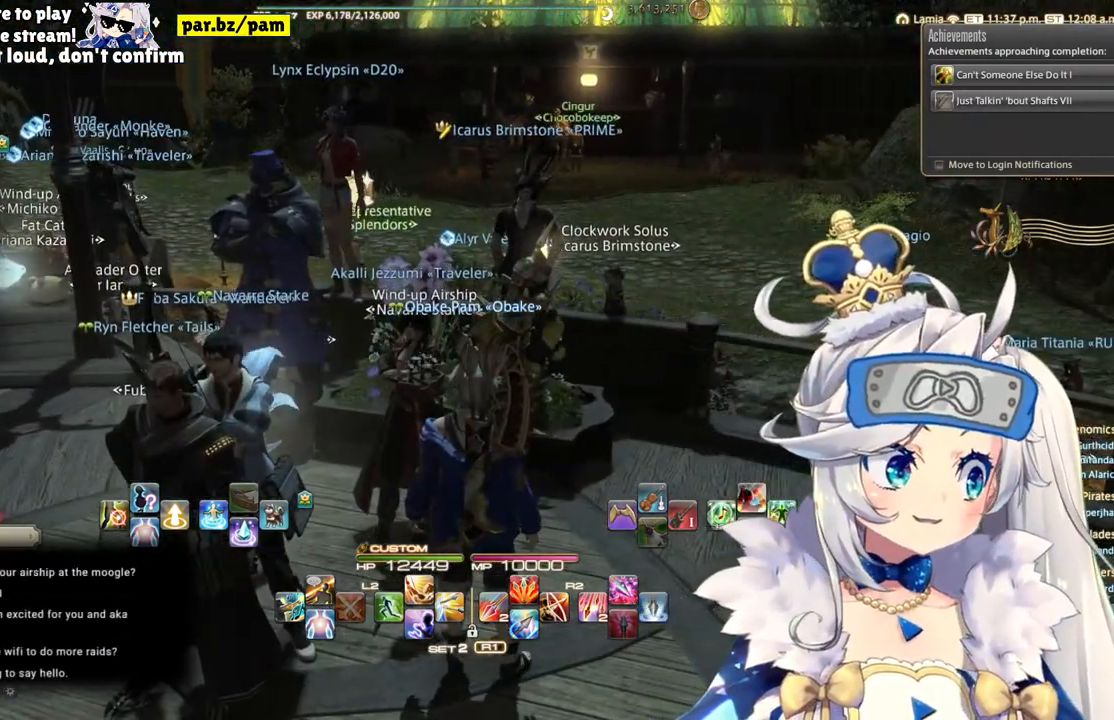
{"buttons": [], "left_stick": "center", "right_stick": "center", "events": []}
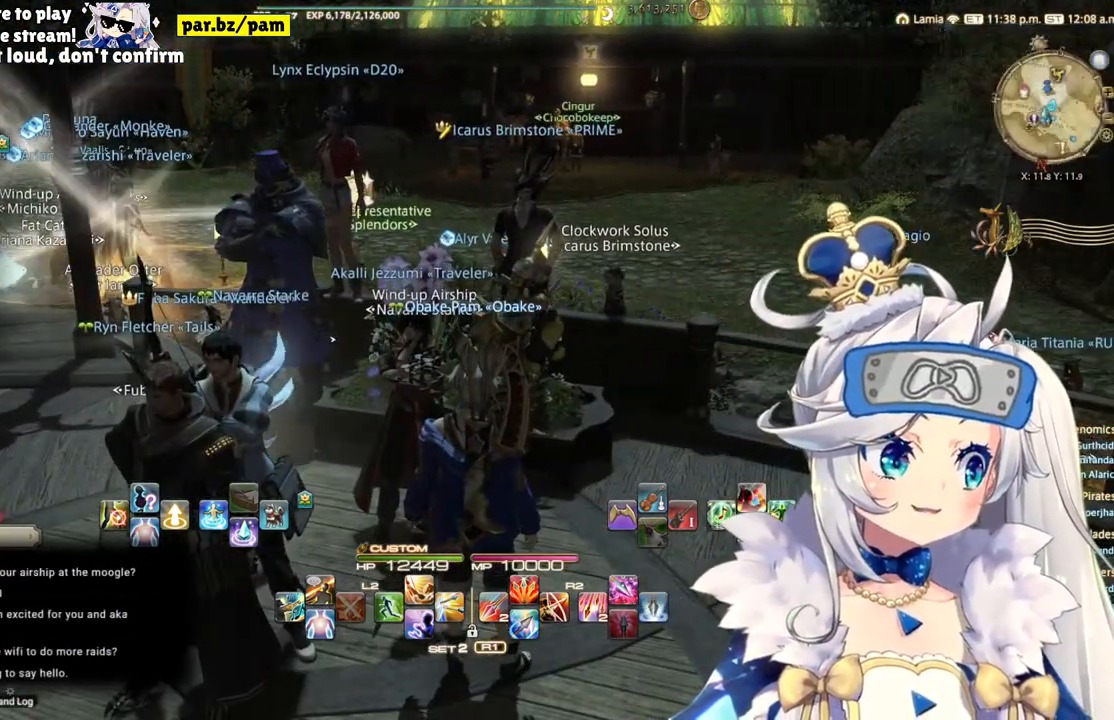
{"buttons": [], "left_stick": "center", "right_stick": "center", "events": []}
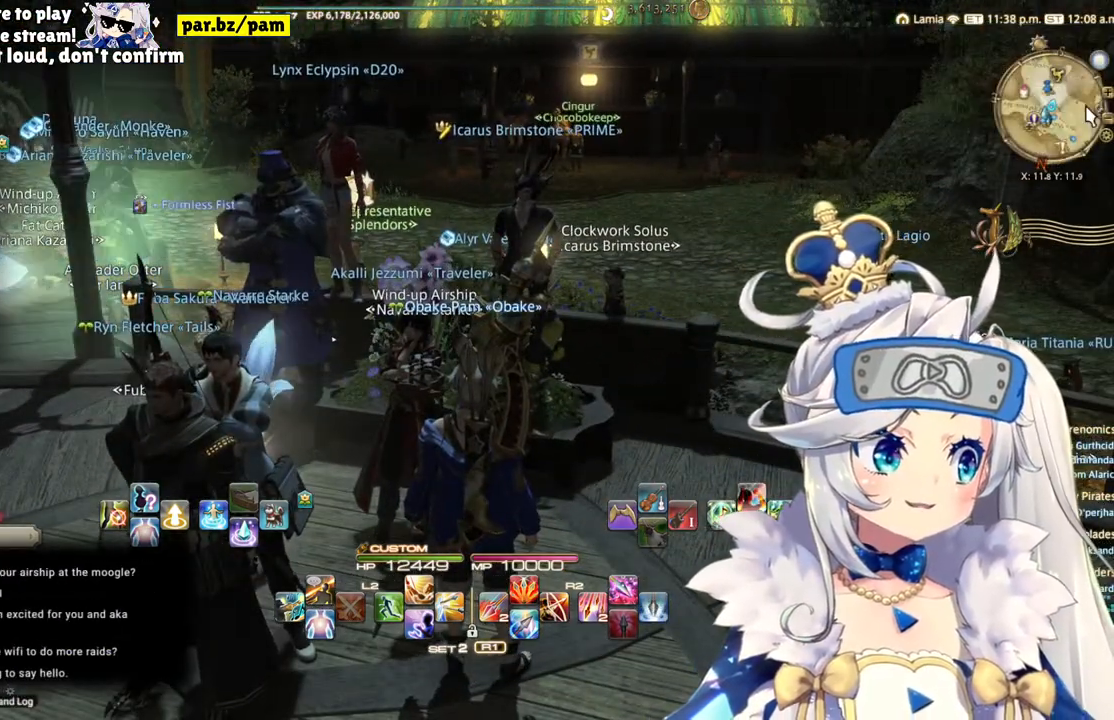
{"buttons": [], "left_stick": "center", "right_stick": "center", "events": []}
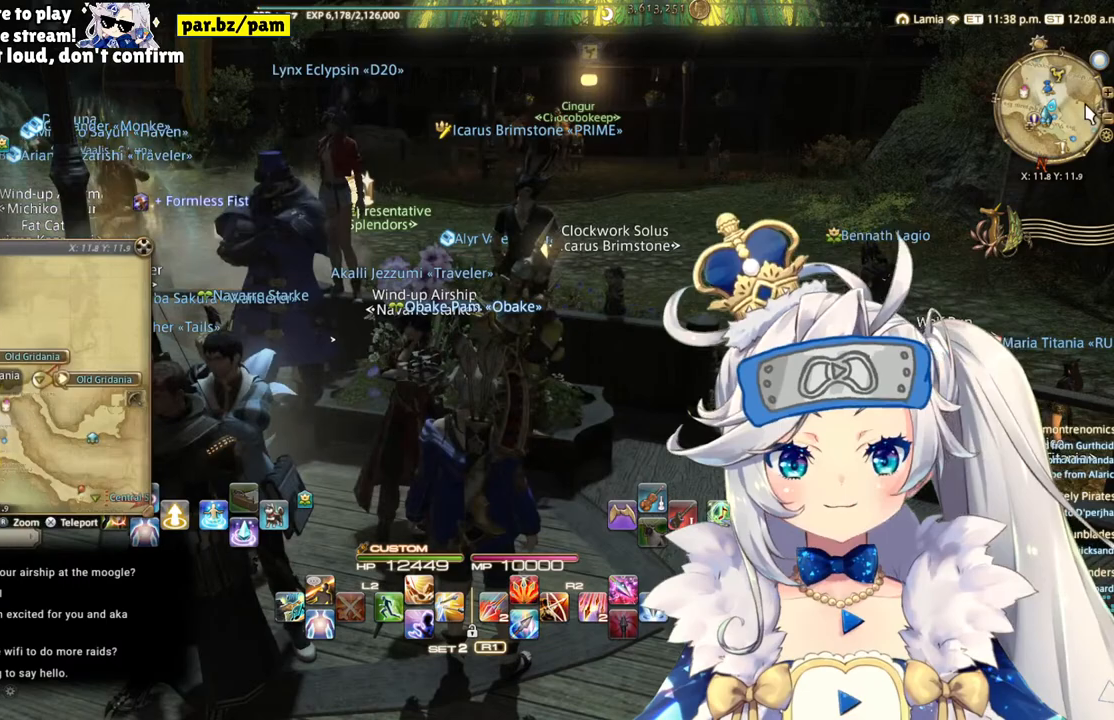
{"buttons": [], "left_stick": "up-right", "right_stick": "center", "events": [[67, "left_stick", "up-right"]]}
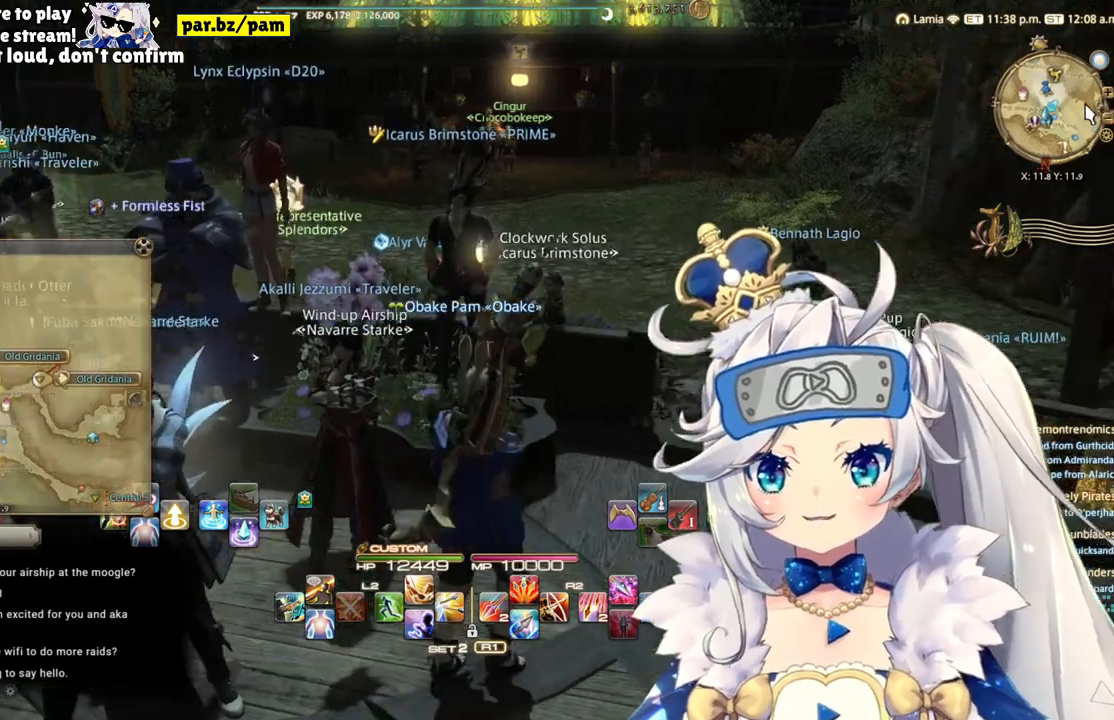
{"buttons": [], "left_stick": "center", "right_stick": "right", "events": [[200, "right_stick", "right"], [217, "left_stick", "center"]]}
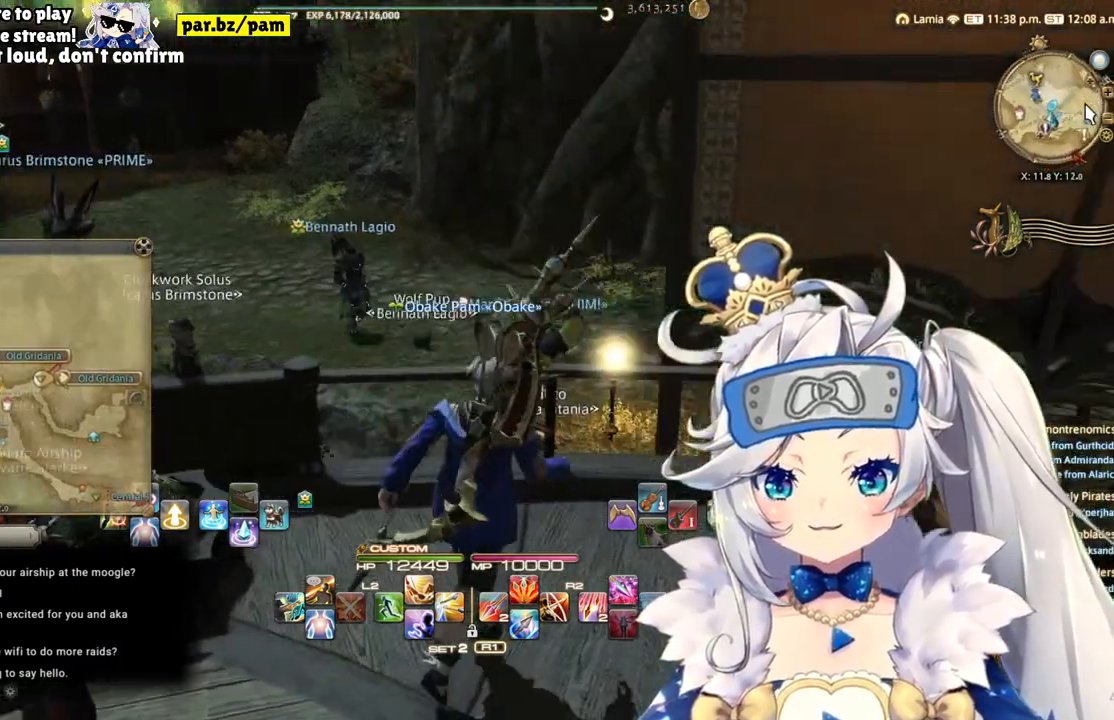
{"buttons": [], "left_stick": "center", "right_stick": "center", "events": [[83, "right_stick", "center"], [167, "left_stick", "right"], [267, "left_stick", "center"]]}
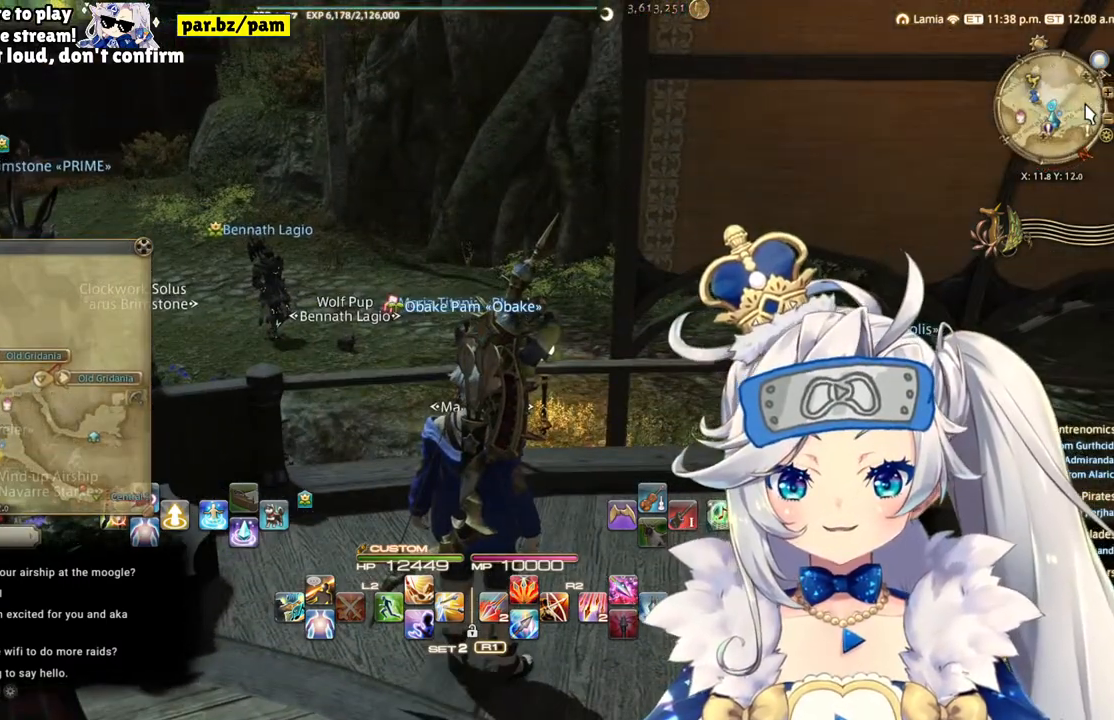
{"buttons": [], "left_stick": "center", "right_stick": "center", "events": [[33, "left_stick", "right"], [450, "left_stick", "center"]]}
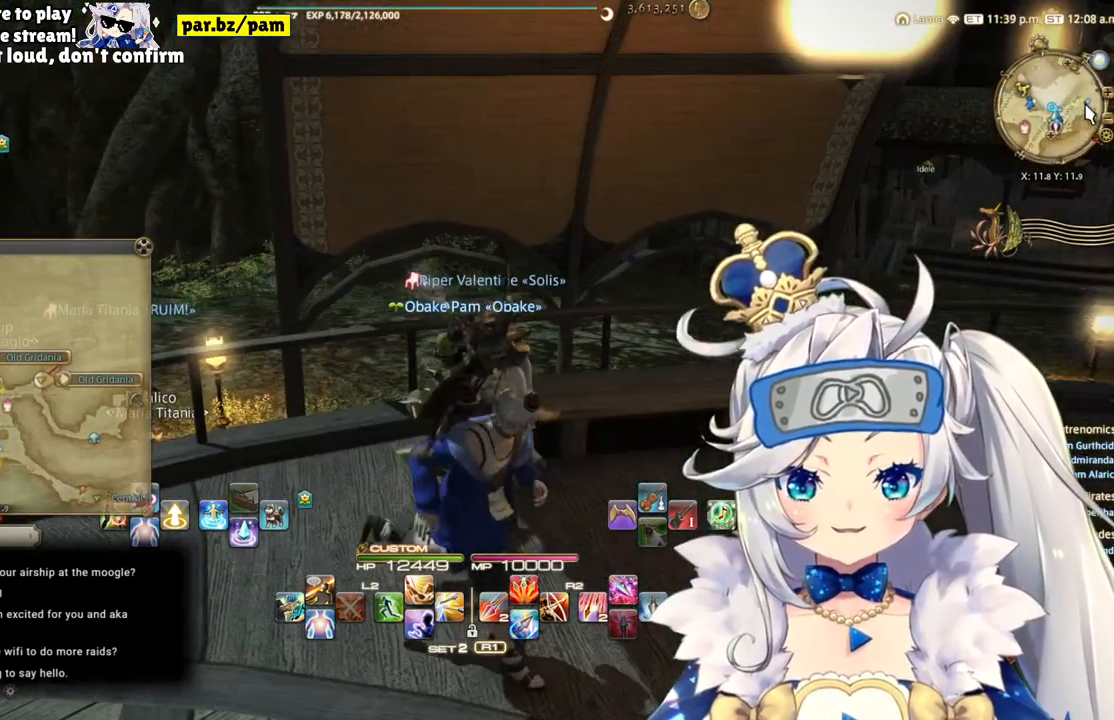
{"buttons": [], "left_stick": "up-left", "right_stick": "left", "events": [[67, "left_stick", "left"], [433, "left_stick", "up-left"], [500, "right_stick", "left"]]}
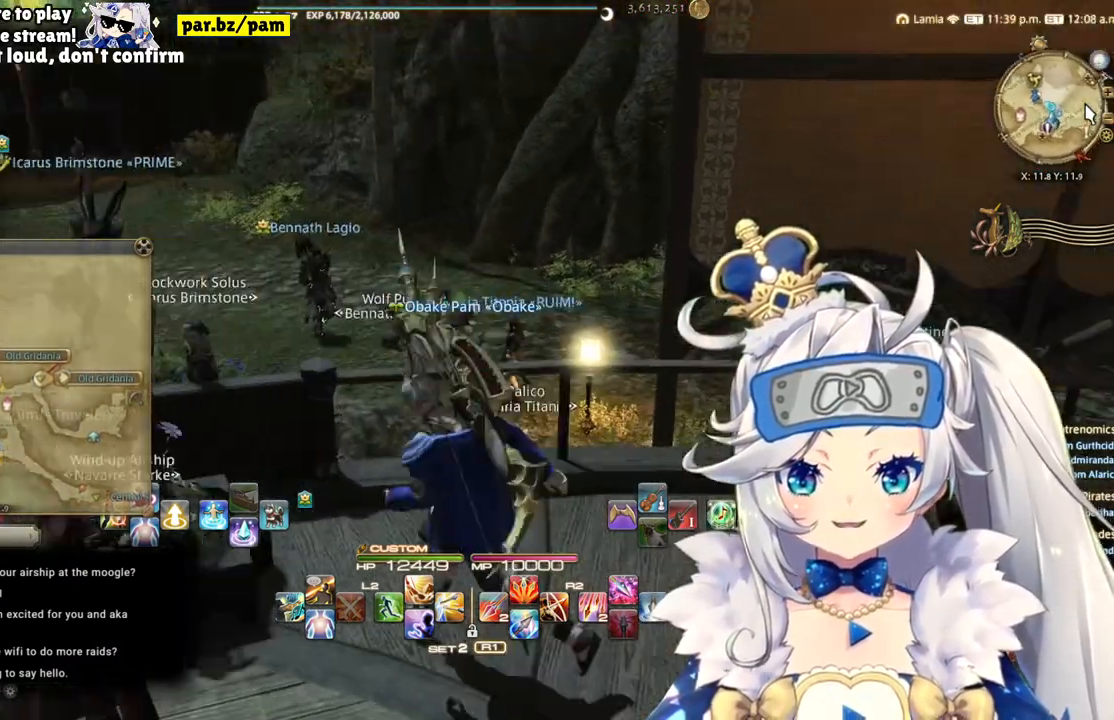
{"buttons": [], "left_stick": "up", "right_stick": "center", "events": [[33, "left_stick", "center"], [317, "left_stick", "up-right"], [317, "right_stick", "center"], [500, "left_stick", "up"]]}
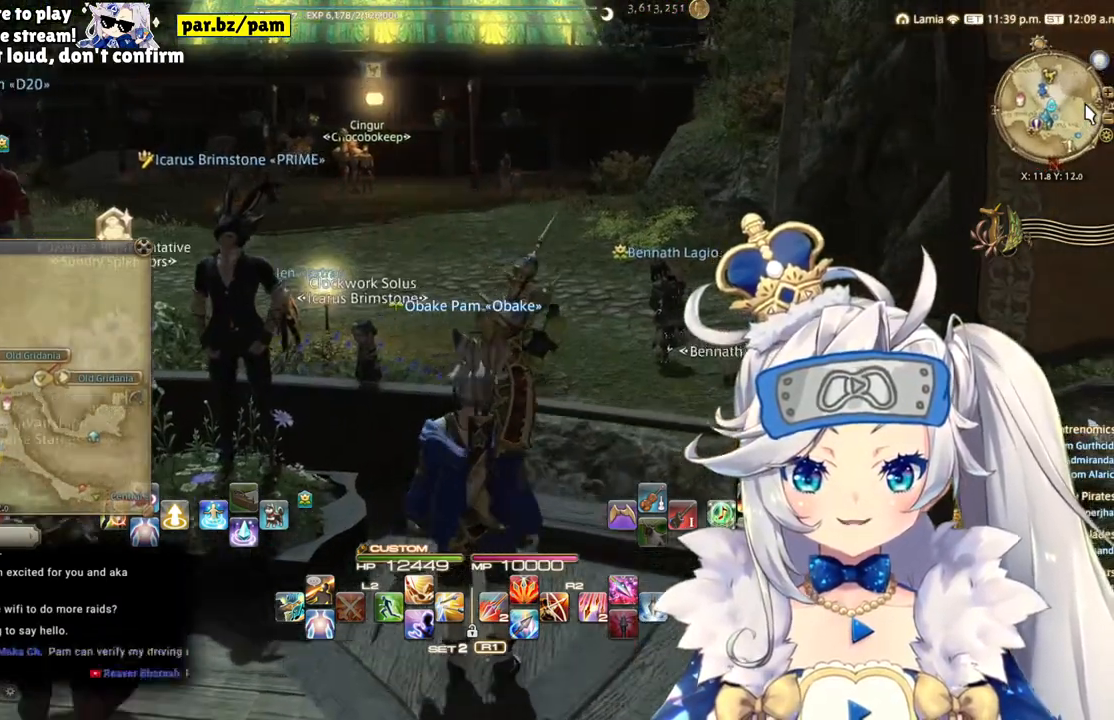
{"buttons": [], "left_stick": "up", "right_stick": "center", "events": [[117, "TRIANGLE", "down"], [367, "TRIANGLE", "up"]]}
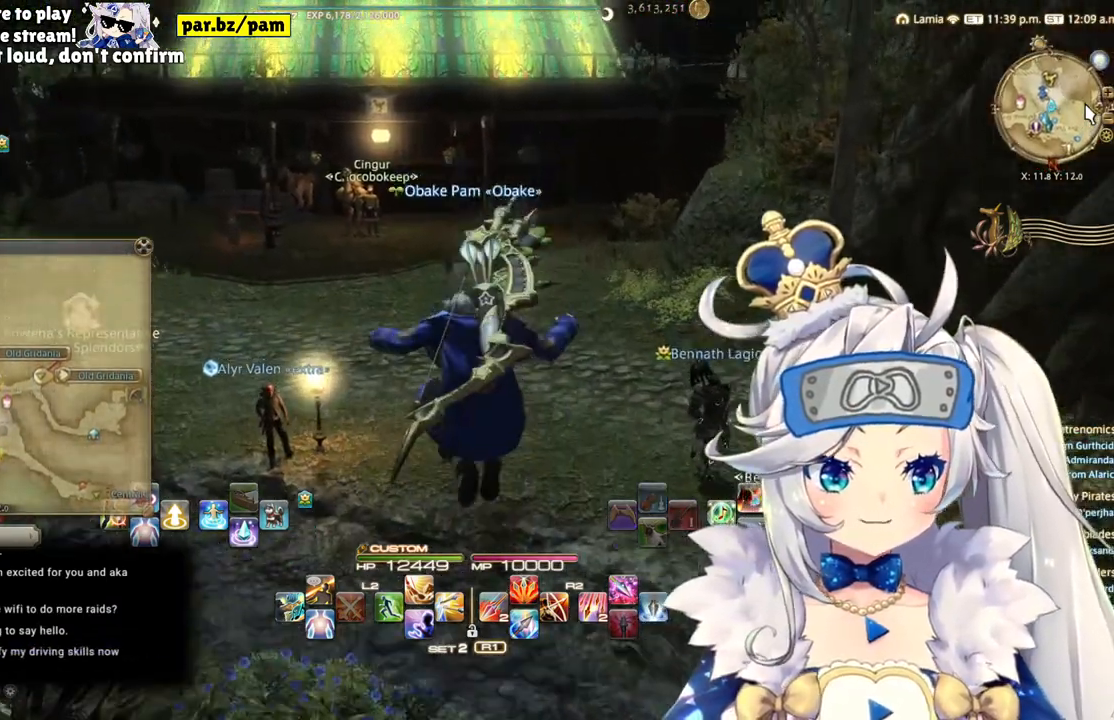
{"buttons": [], "left_stick": "up", "right_stick": "center", "events": []}
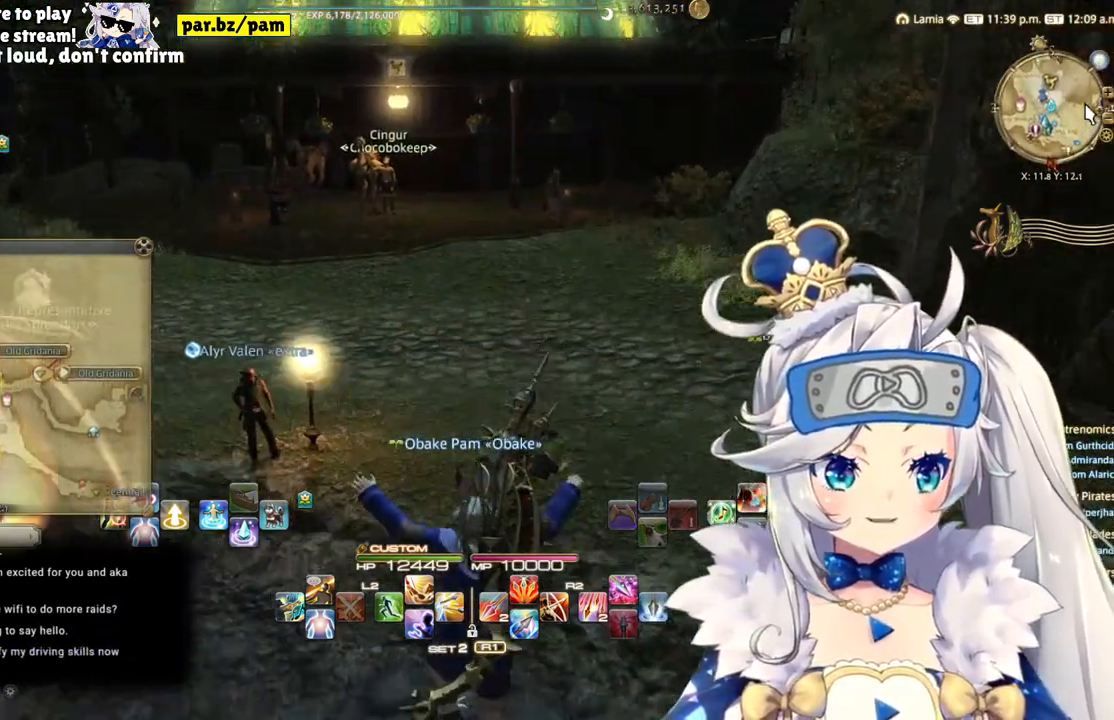
{"buttons": [], "left_stick": "up", "right_stick": "center", "events": []}